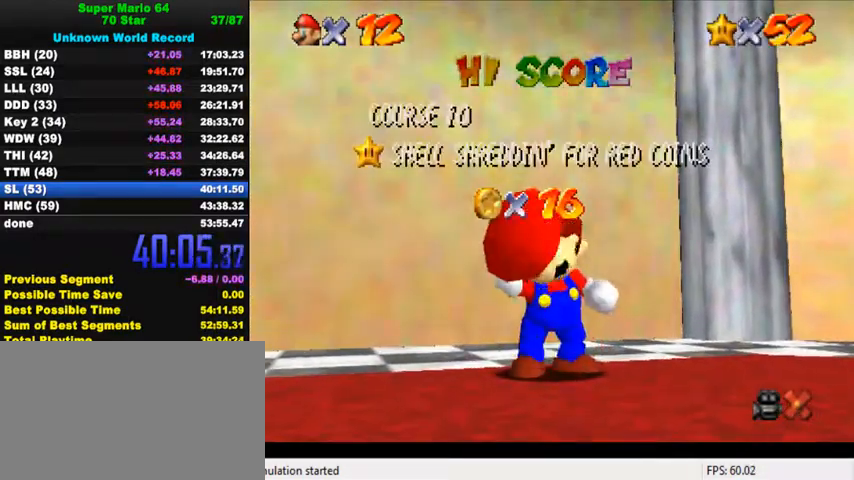
Gameplay with keyboard; each line is a JSON object with the keys held at the frame after it. "events" lists presses ("down") and releases ("up") of "a", "c", "ctrl", "d", "down", "left", "return", "right", "s", "shift", "up", "w", "x" and "y" between this image and that frame as [ms after this image, input, new state], when the widget could be followed in between. No other keys are recorded. Mouse input is not recorded.
{"keys": ["down"], "events": [[334, "down", "down"], [367, "down", "up"], [400, "down", "down"], [434, "down", "up"], [500, "down", "down"]]}
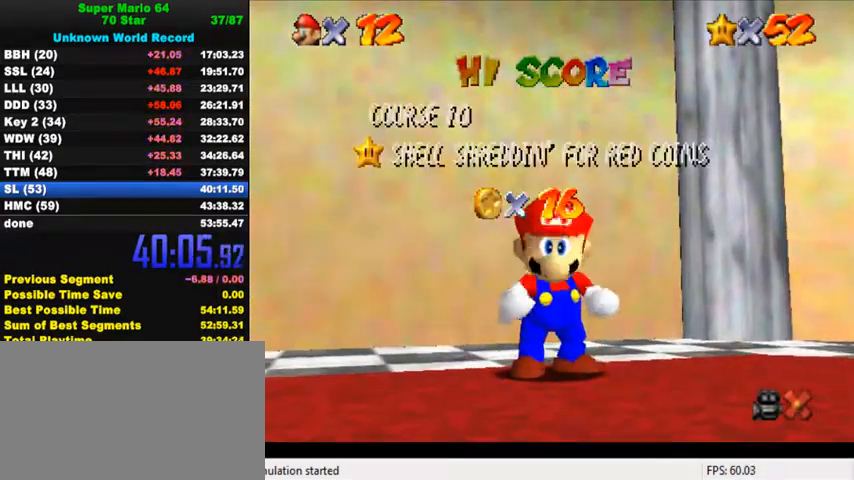
{"keys": [], "events": [[34, "down", "up"], [100, "down", "down"], [134, "down", "up"], [167, "down", "down"], [234, "down", "up"], [267, "down", "down"], [300, "down", "up"], [367, "down", "down"], [400, "down", "up"], [467, "down", "down"], [500, "down", "up"]]}
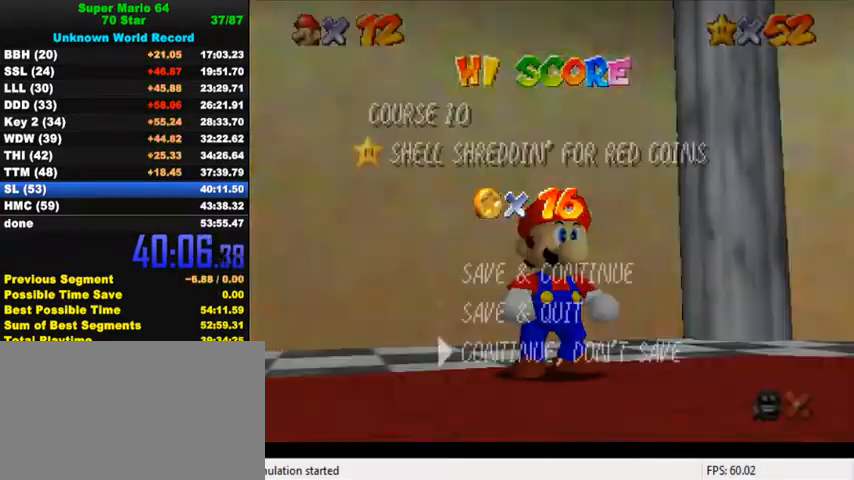
{"keys": ["up"], "events": [[34, "down", "down"], [100, "down", "up"], [134, "down", "down"], [167, "down", "up"], [200, "shift", "down"], [334, "shift", "up"], [367, "up", "down"]]}
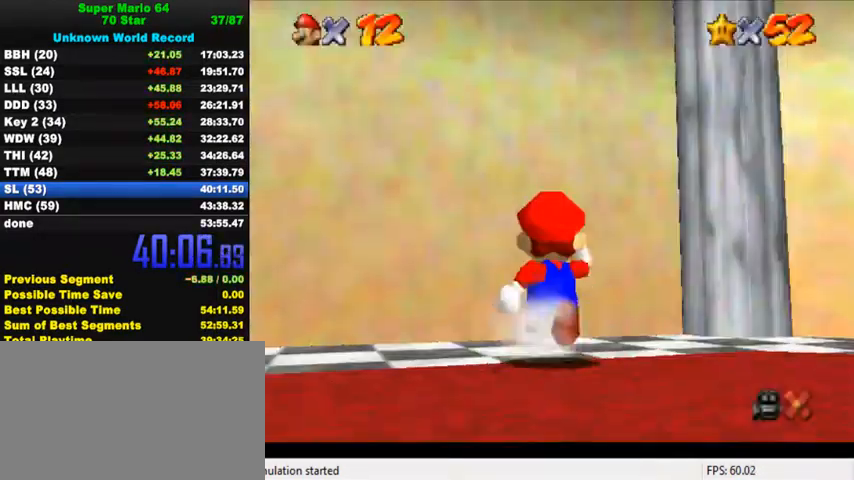
{"keys": ["up"], "events": [[67, "left", "down"], [100, "y", "down"], [167, "shift", "down"], [200, "left", "up"], [334, "shift", "up"], [334, "y", "up"]]}
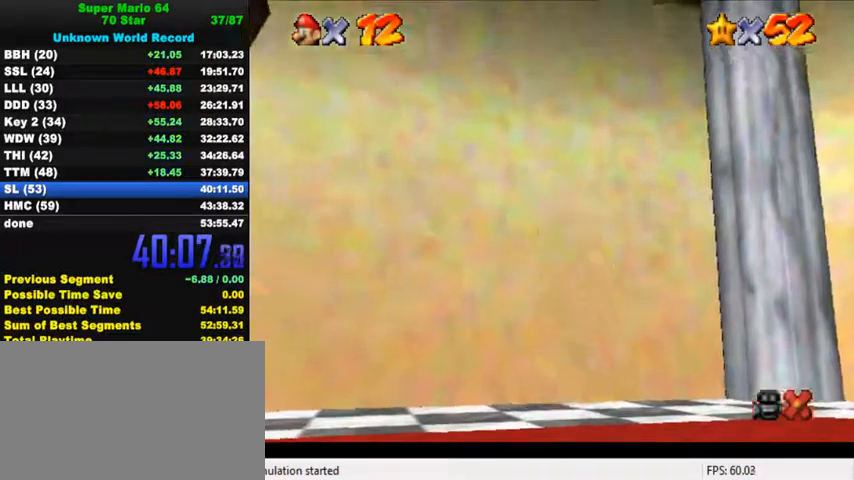
{"keys": [], "events": [[200, "up", "up"]]}
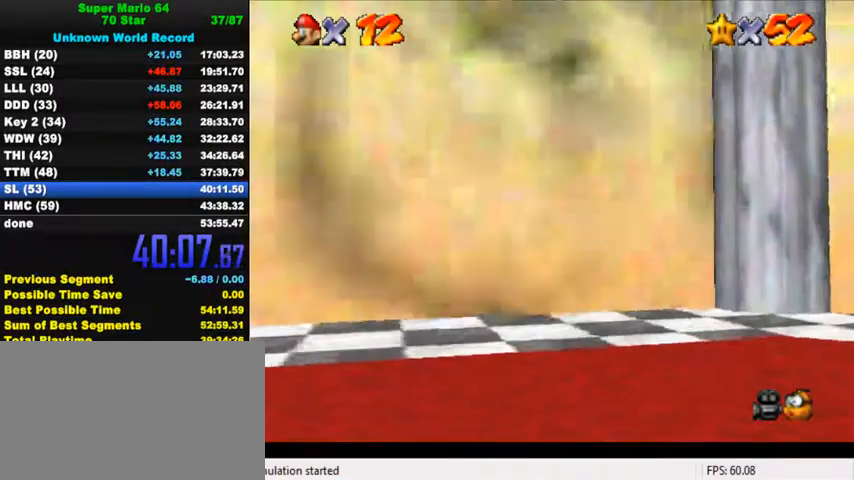
{"keys": [], "events": []}
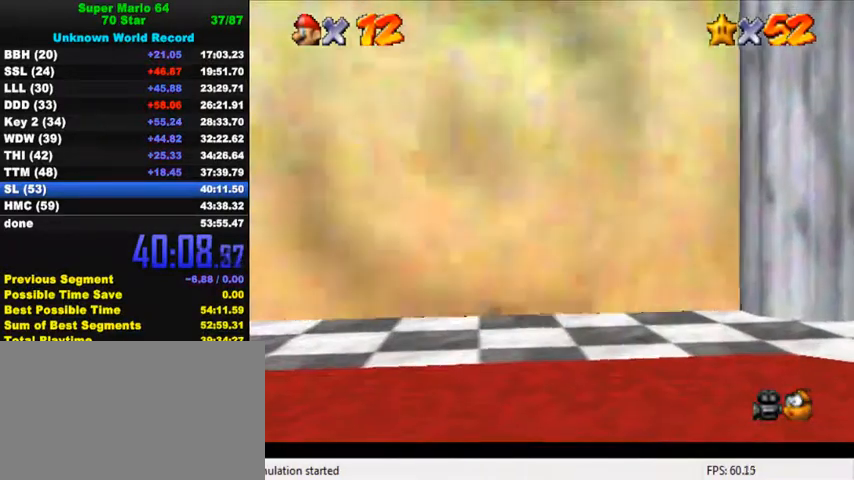
{"keys": [], "events": []}
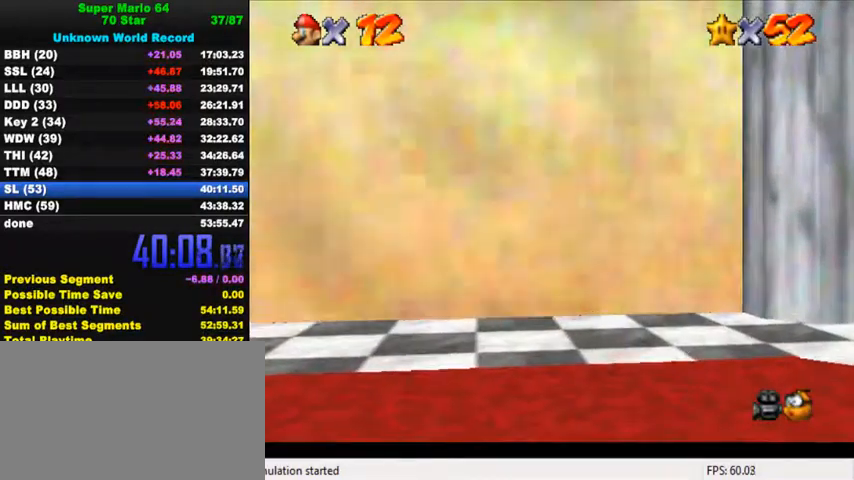
{"keys": [], "events": []}
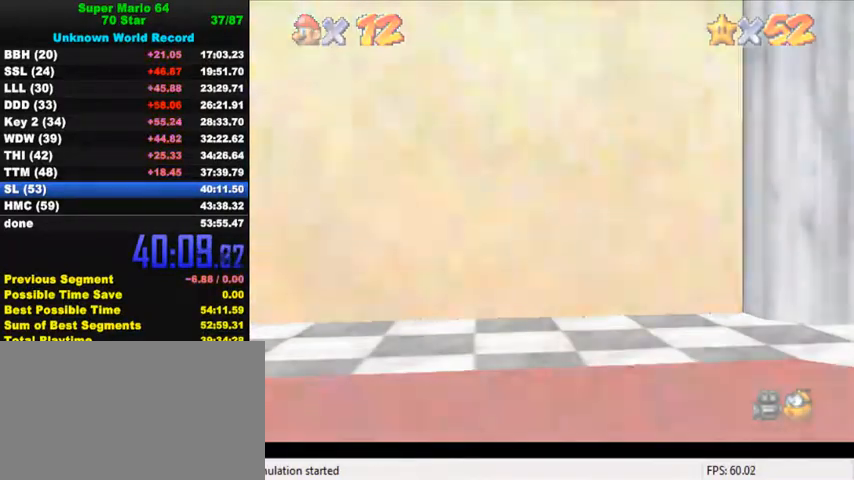
{"keys": [], "events": []}
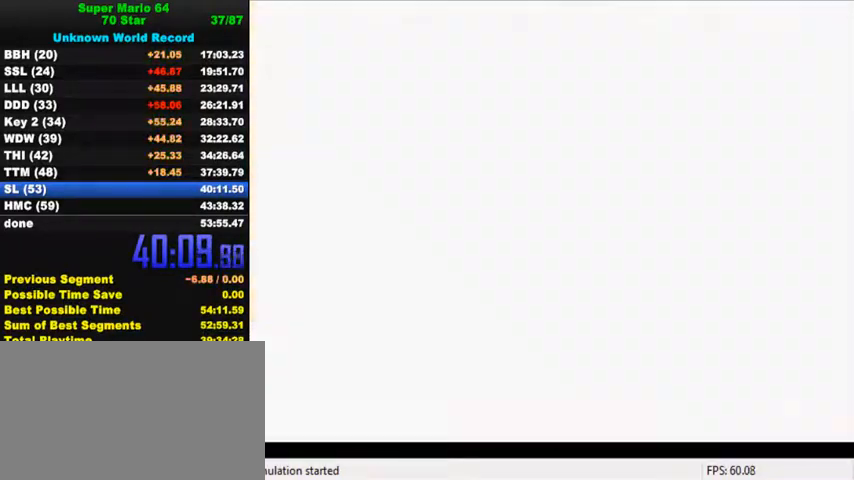
{"keys": ["ctrl", "shift"], "events": [[134, "ctrl", "down"], [134, "shift", "down"], [234, "ctrl", "up"], [234, "shift", "up"], [334, "ctrl", "down"], [334, "shift", "down"], [434, "ctrl", "up"], [434, "shift", "up"], [500, "ctrl", "down"], [500, "shift", "down"]]}
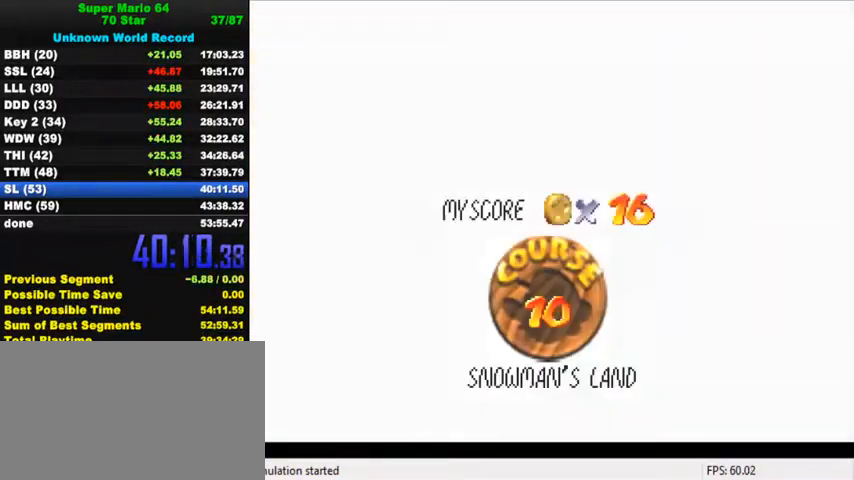
{"keys": ["ctrl", "shift"], "events": [[100, "ctrl", "up"], [100, "shift", "up"], [167, "ctrl", "down"], [167, "shift", "down"], [267, "ctrl", "up"], [267, "shift", "up"], [334, "ctrl", "down"], [334, "shift", "down"], [434, "ctrl", "up"], [434, "shift", "up"], [500, "ctrl", "down"], [500, "shift", "down"]]}
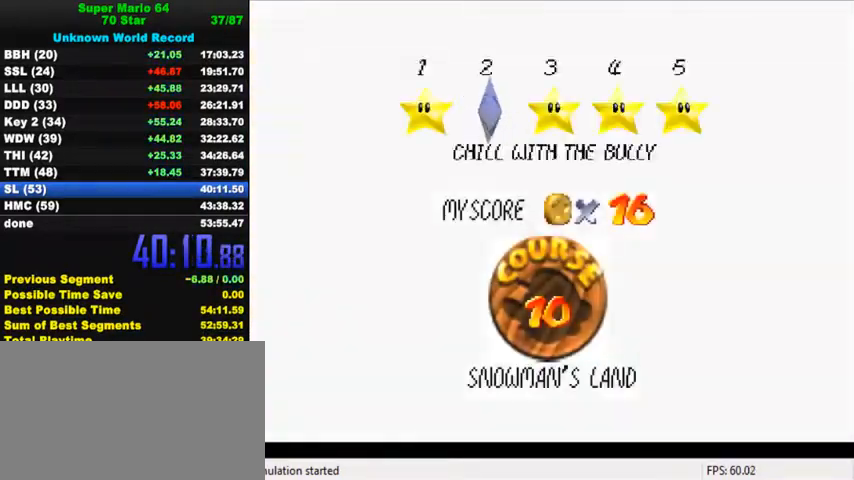
{"keys": ["ctrl", "shift"], "events": [[100, "ctrl", "up"], [100, "shift", "up"], [167, "ctrl", "down"], [167, "shift", "down"], [234, "ctrl", "up"], [234, "shift", "up"], [334, "ctrl", "down"], [334, "shift", "down"], [367, "shift", "up"], [400, "ctrl", "up"], [467, "ctrl", "down"], [467, "shift", "down"]]}
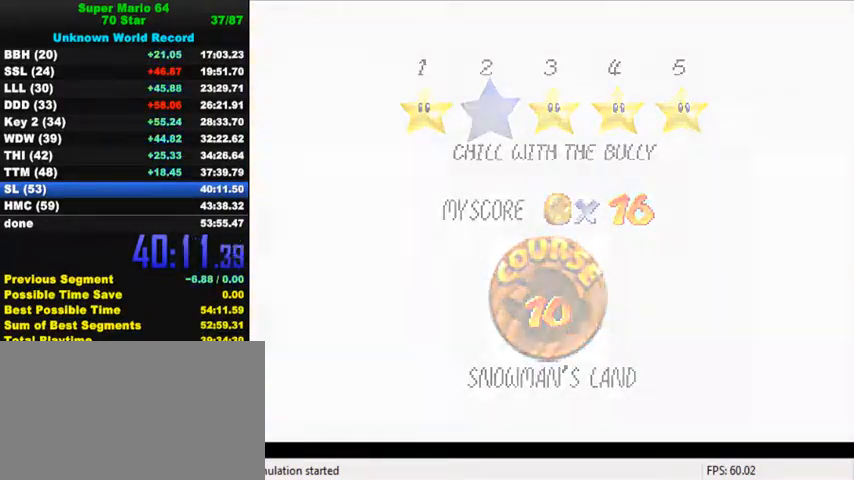
{"keys": ["up"], "events": [[134, "up", "down"], [167, "ctrl", "up"], [167, "shift", "up"]]}
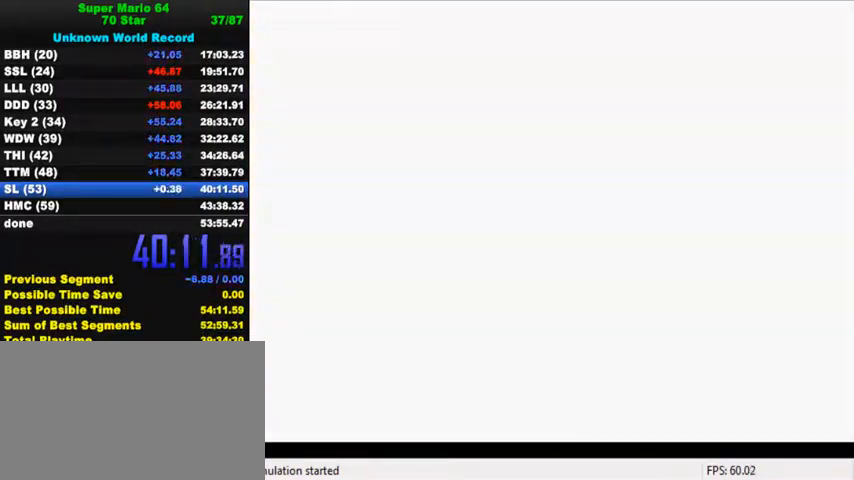
{"keys": ["a", "up"], "events": [[34, "a", "down"]]}
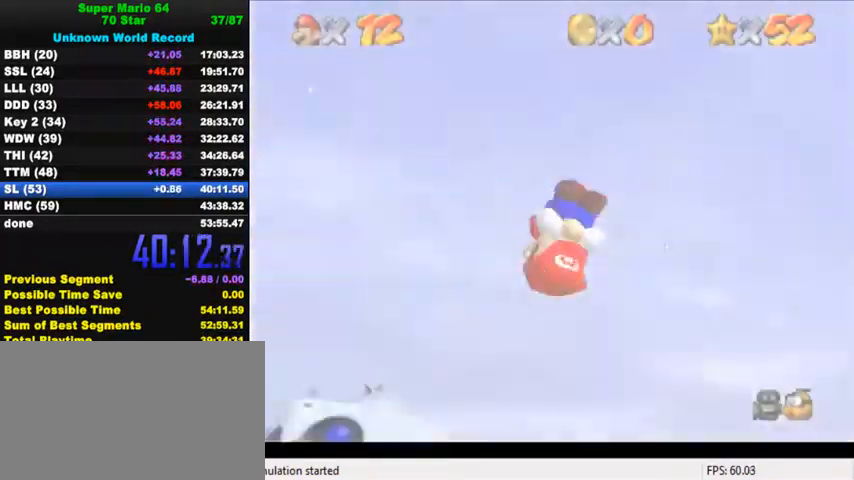
{"keys": ["up"], "events": [[367, "a", "up"]]}
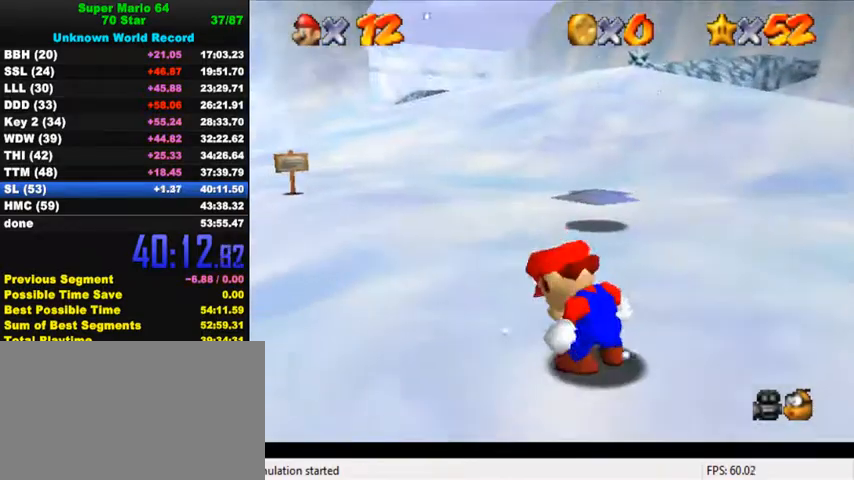
{"keys": ["up"], "events": []}
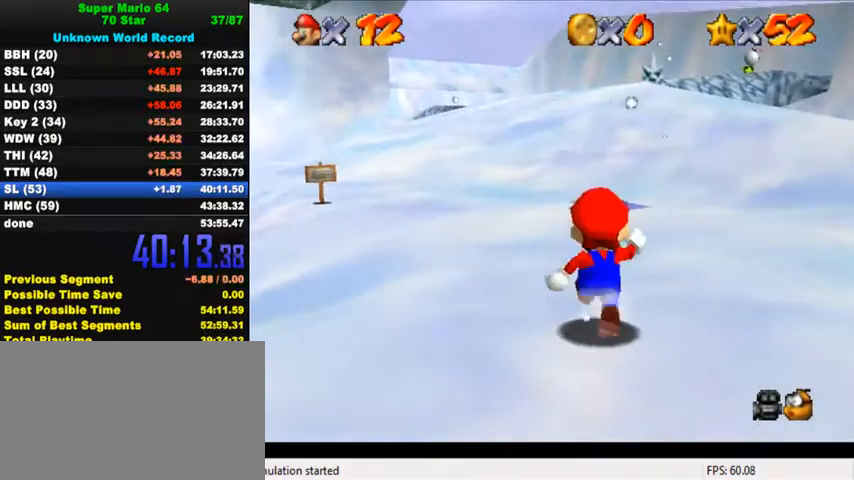
{"keys": ["up"], "events": [[34, "y", "down"], [100, "shift", "down"], [200, "shift", "up"], [200, "y", "up"], [334, "c", "down"], [467, "c", "up"]]}
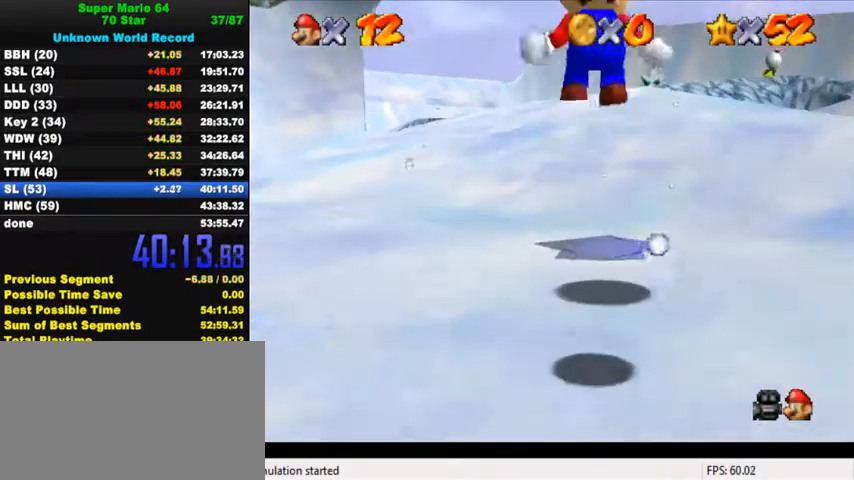
{"keys": ["right", "s", "up"], "events": [[300, "right", "down"], [400, "s", "down"]]}
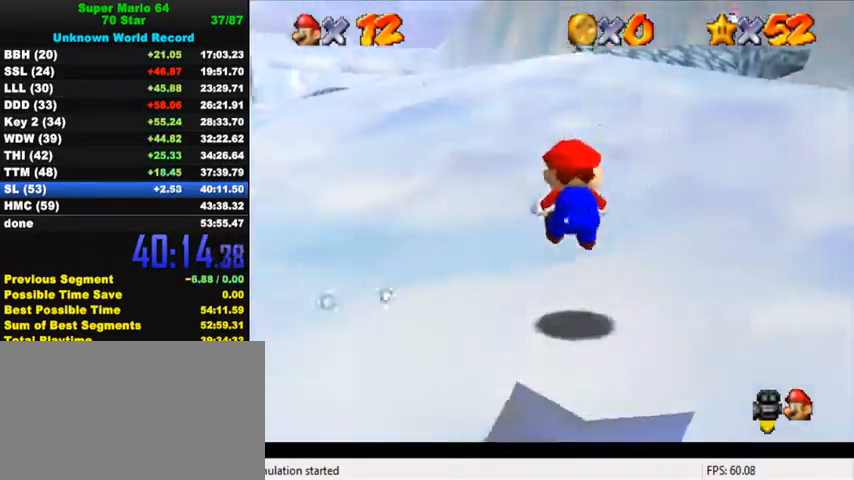
{"keys": ["ctrl", "shift", "up"], "events": [[34, "s", "up"], [134, "right", "up"], [367, "ctrl", "down"], [367, "shift", "down"]]}
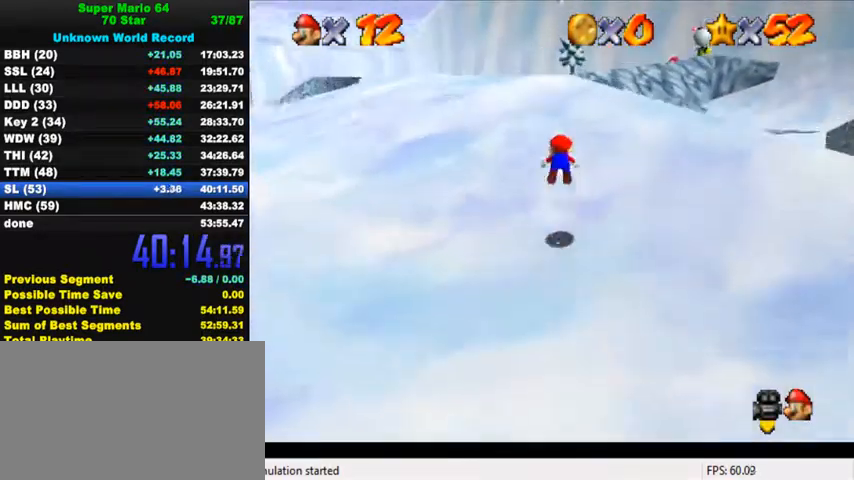
{"keys": ["up"], "events": [[167, "ctrl", "up"], [167, "shift", "up"]]}